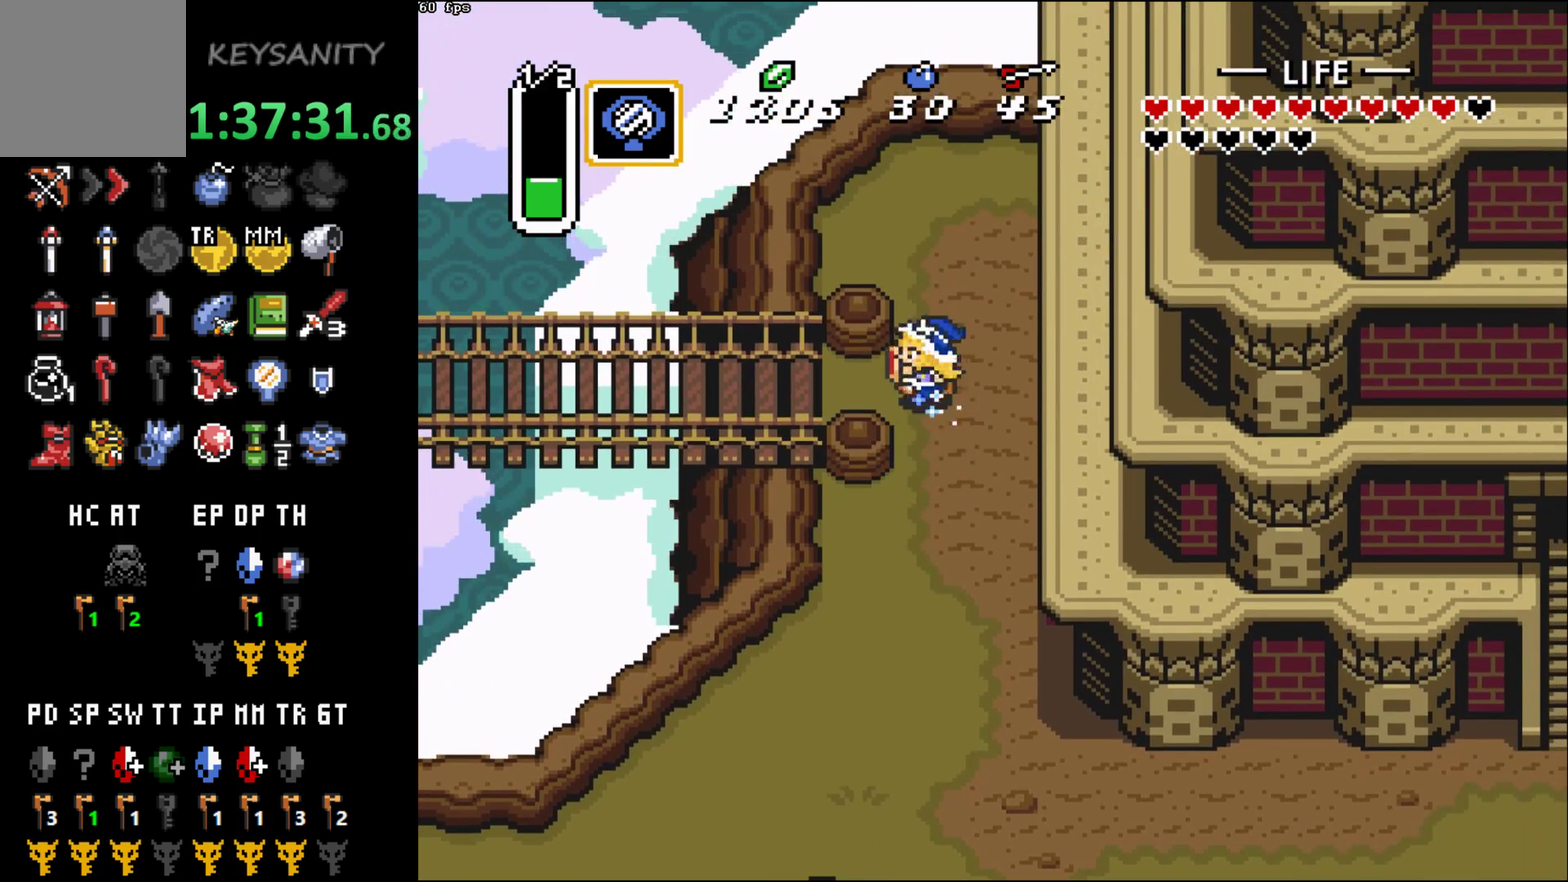
Gameplay with a controller (Xbox layout); each line is a JSON object with the inputs held at the frame after it. "events" lists button and stick changes between this image and that frame as [ms after this image, input, new state], when the widget could be followed in between. This overlay highlights the sticks when they move; stick clicks (L3 R3) are not distinguishable. Not read: L3 R3 right_stick.
{"buttons": ["B"], "left_stick": "center", "events": []}
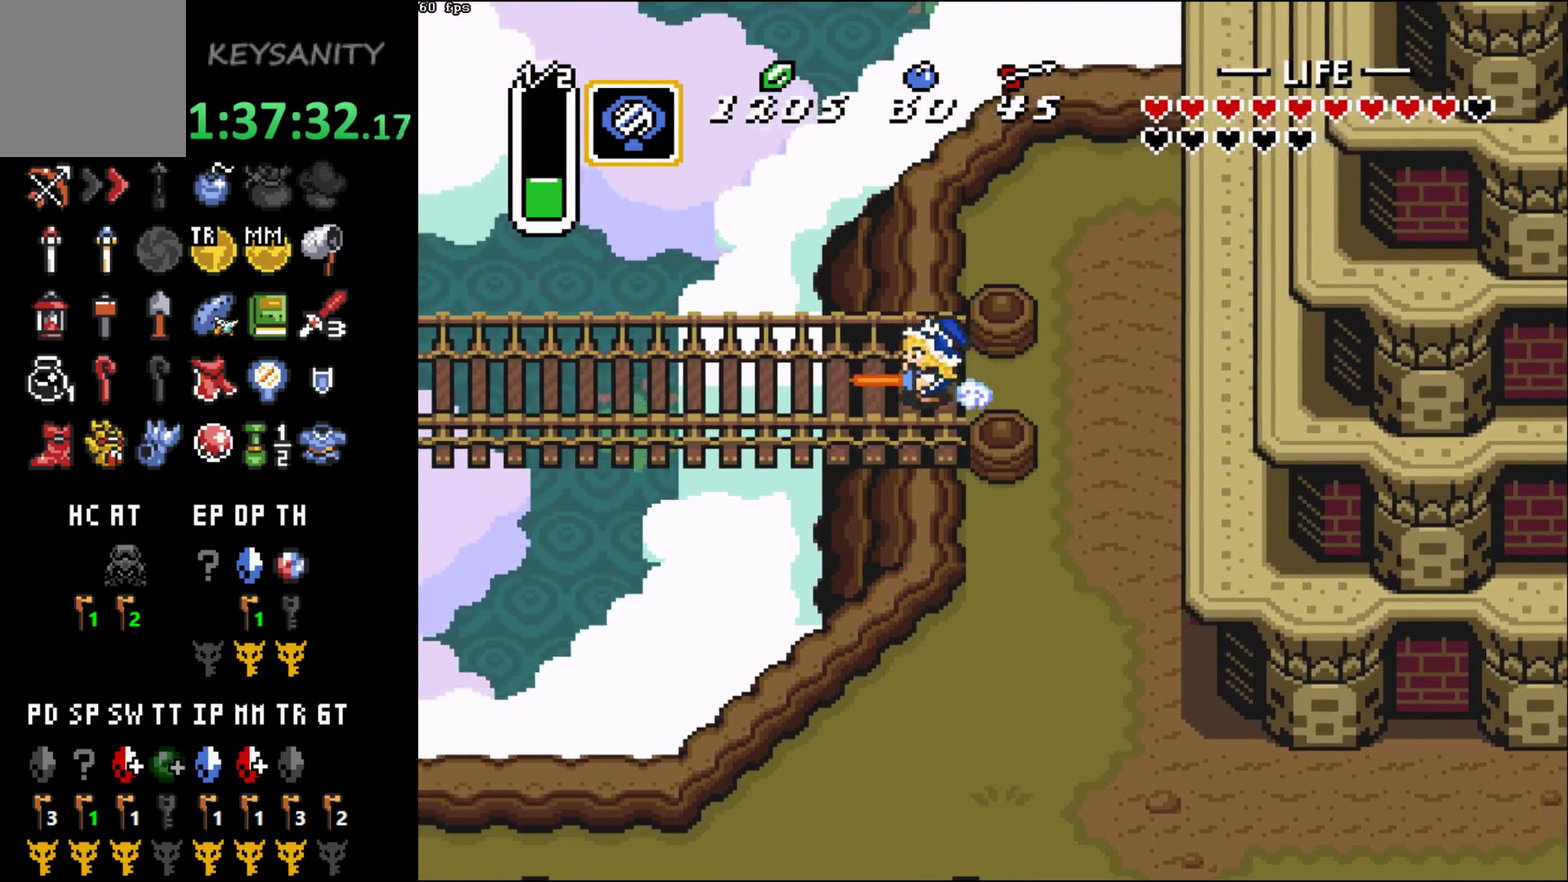
{"buttons": [], "left_stick": "center", "events": [[33, "B", "up"]]}
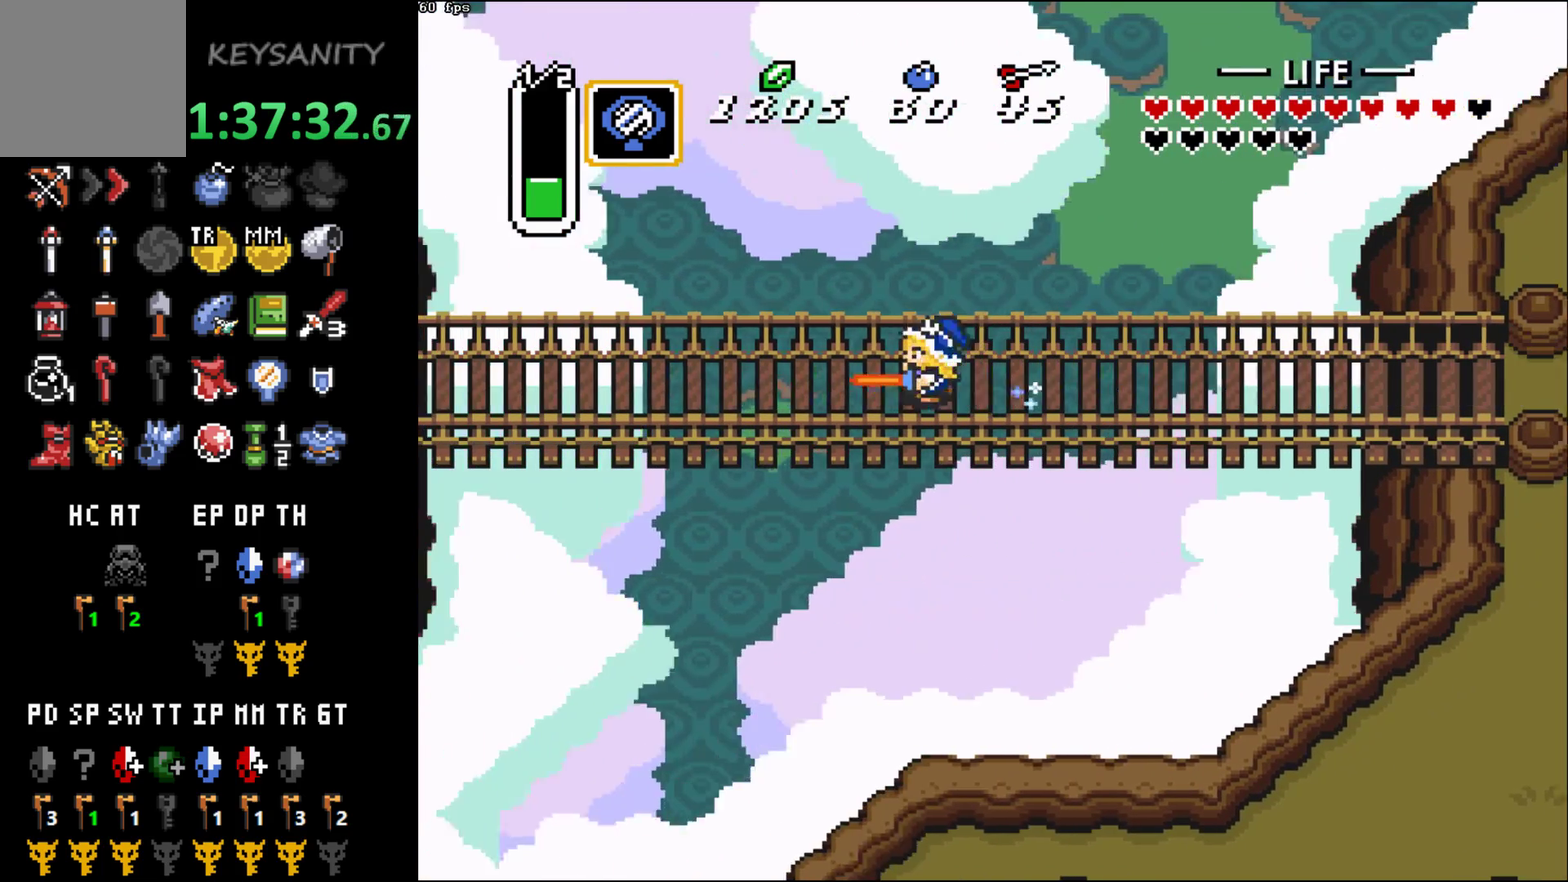
{"buttons": [], "left_stick": "center", "events": []}
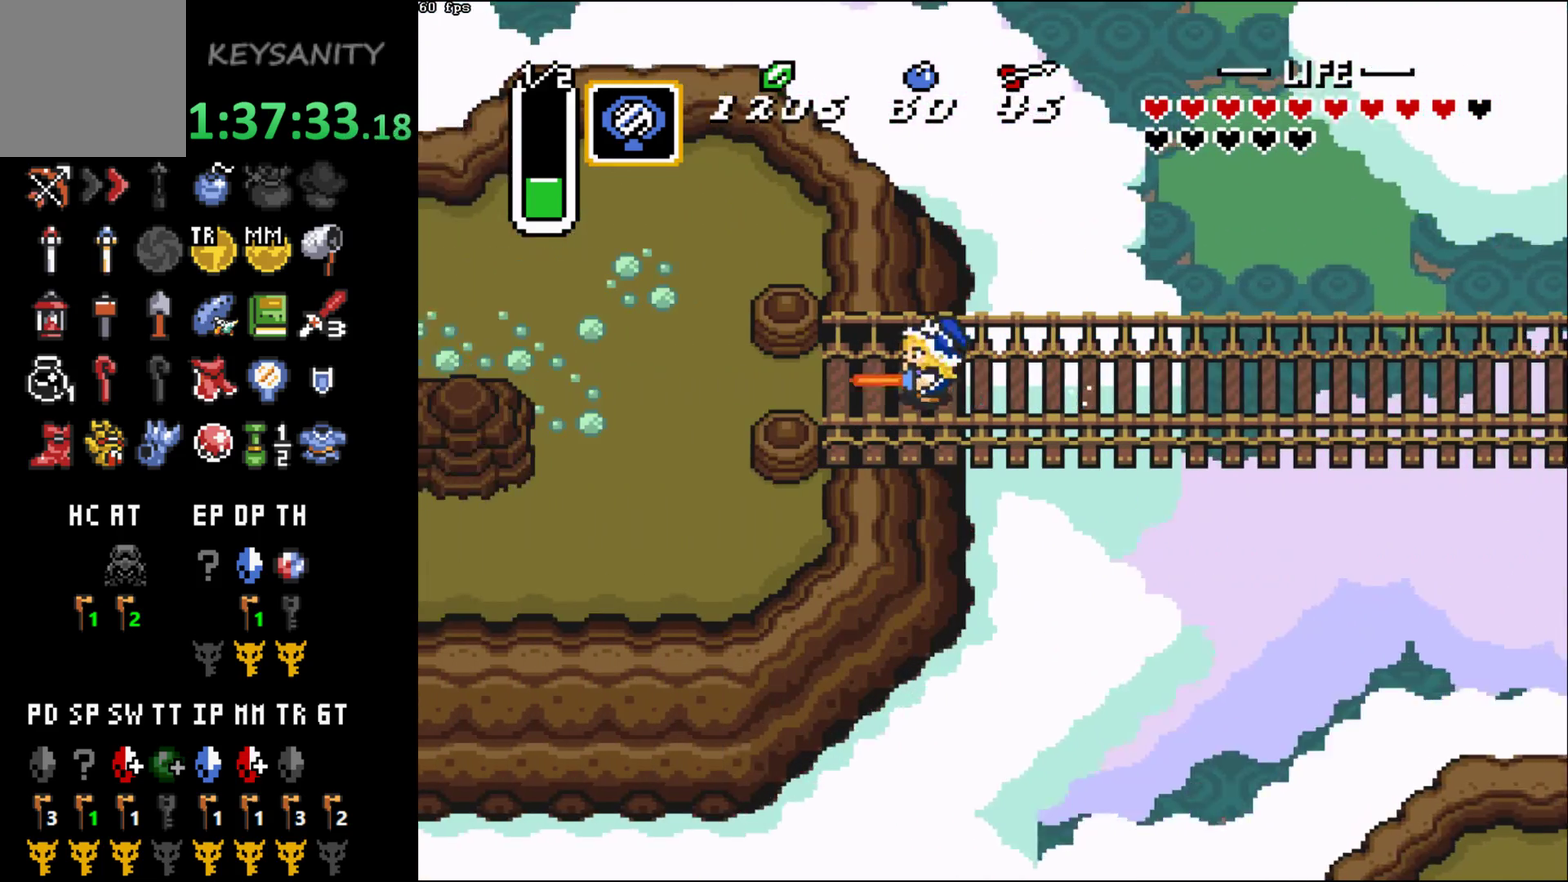
{"buttons": [], "left_stick": "center", "events": []}